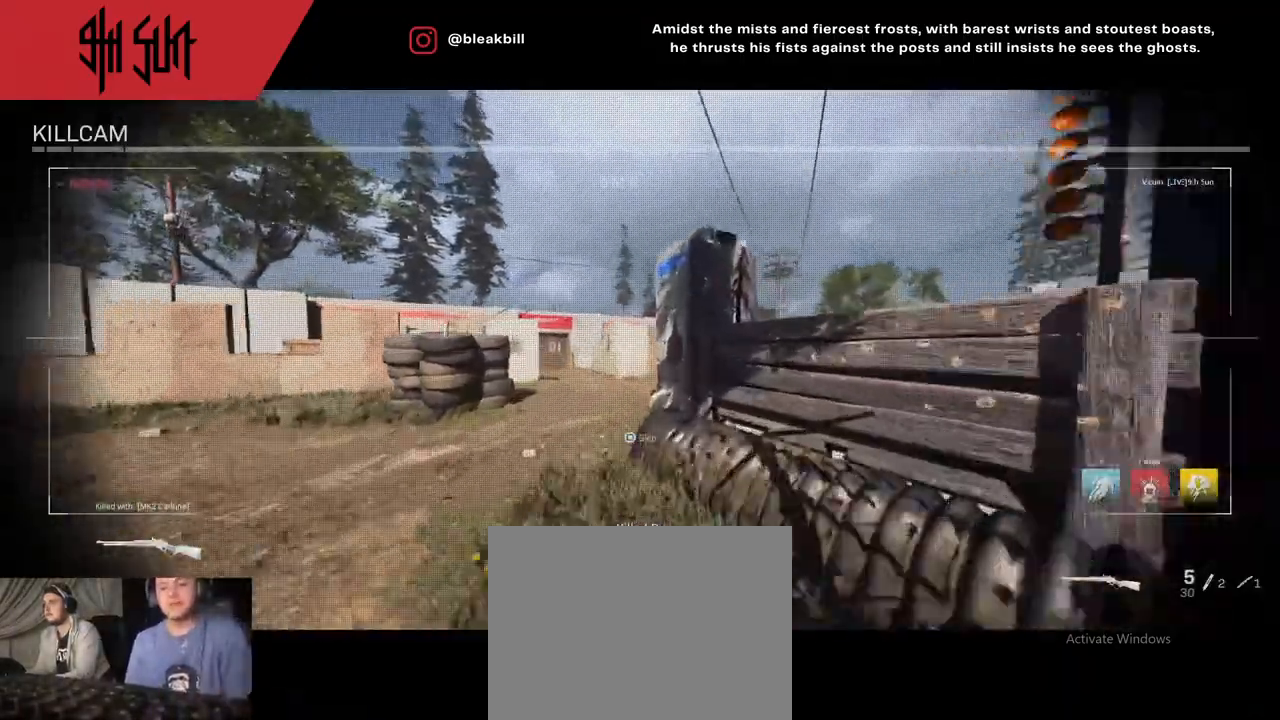
Gameplay with a controller (PlayStation layout); each line is a JSON object with the inputs held at the frame after it. "events" lists button and stick changes between this image and that frame as [ms after this image, input, new state], when the widget could be followed in between.
{"buttons": [], "left_stick": "center", "right_stick": "center", "events": [[433, "SQUARE", "down"], [500, "SQUARE", "up"]]}
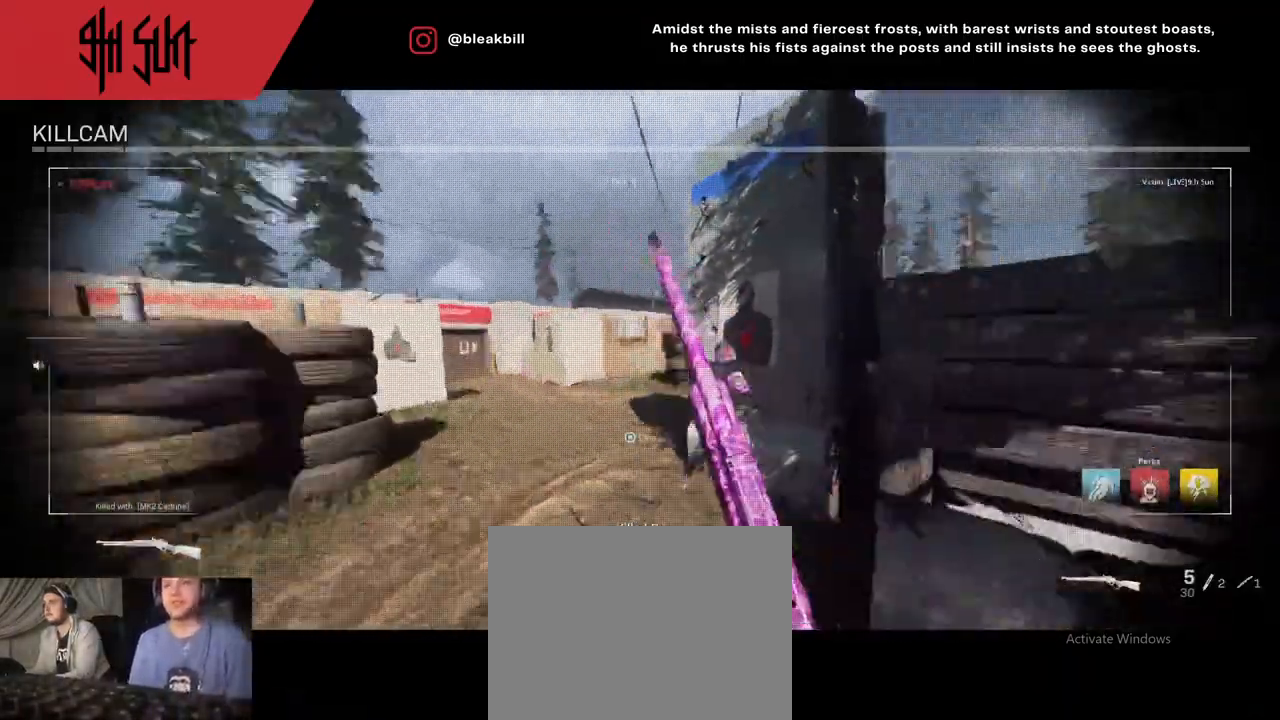
{"buttons": [], "left_stick": "up", "right_stick": "center", "events": [[100, "SQUARE", "down"], [167, "left_stick", "up"], [217, "SQUARE", "up"]]}
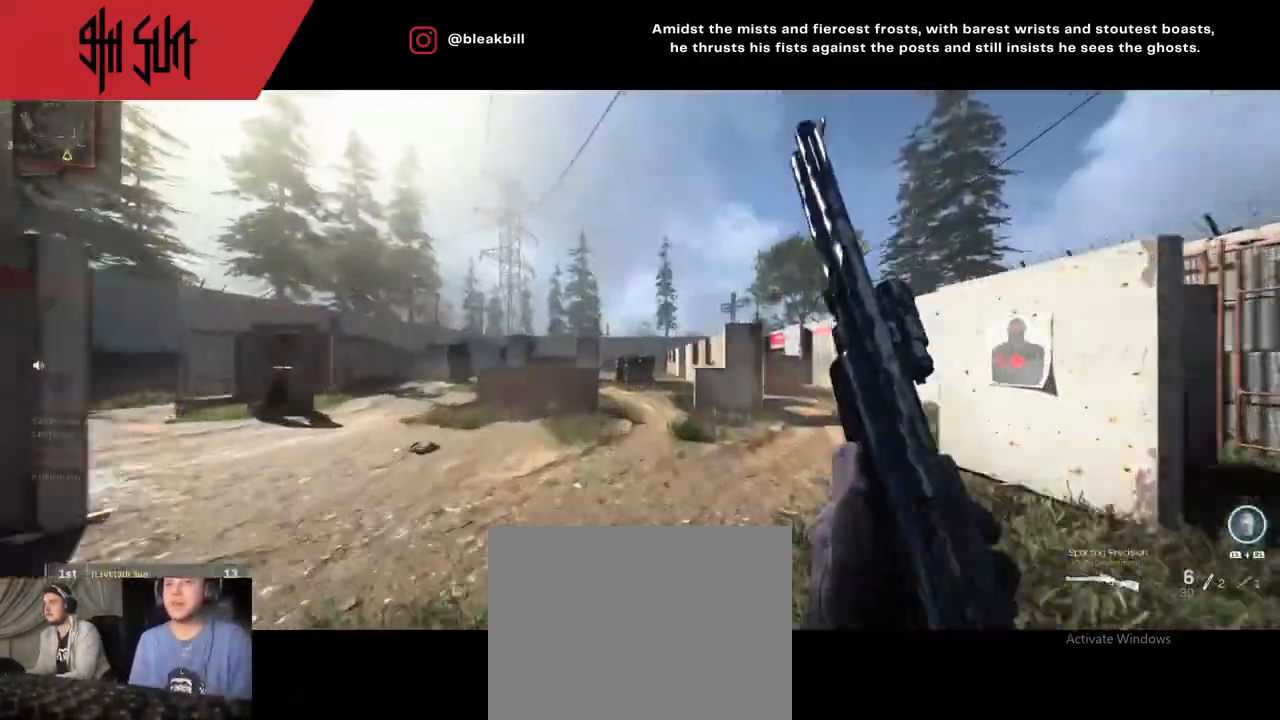
{"buttons": ["DPAD_RIGHT"], "left_stick": "up", "right_stick": "right", "events": [[50, "DPAD_RIGHT", "down"], [183, "DPAD_RIGHT", "up"], [267, "right_stick", "right"], [333, "DPAD_RIGHT", "down"]]}
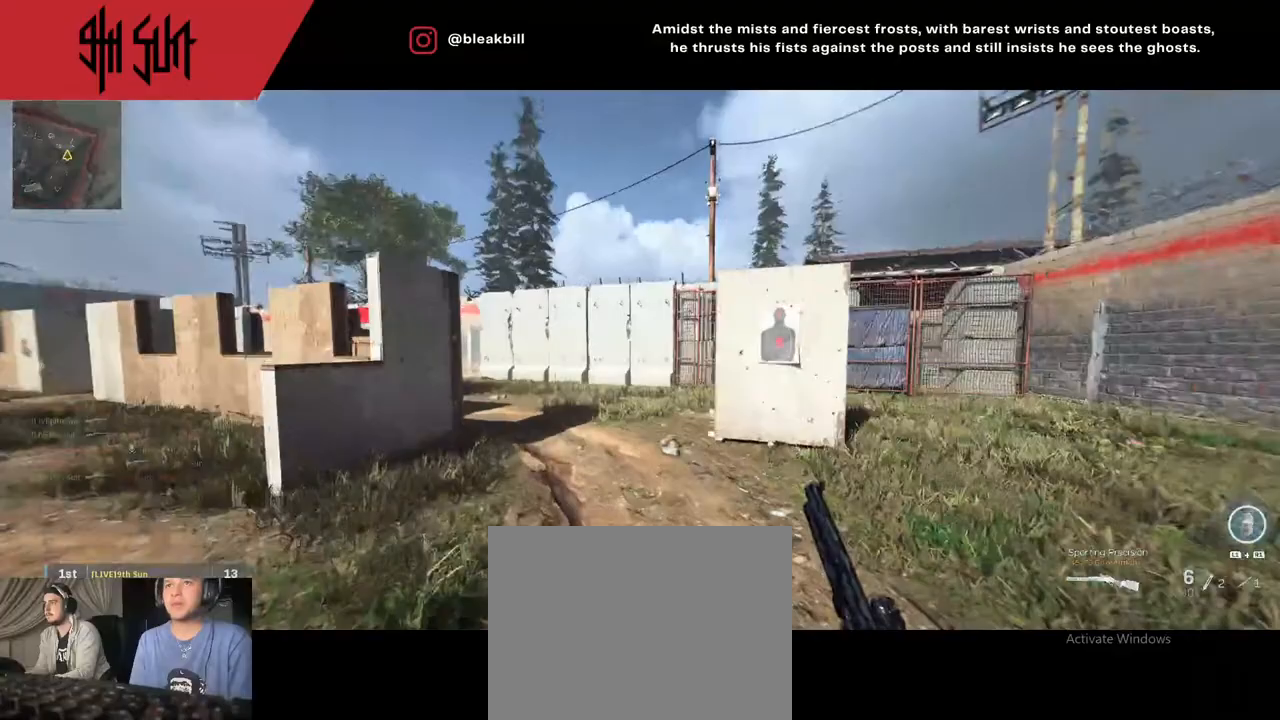
{"buttons": ["CIRCLE", "L2"], "left_stick": "down-left", "right_stick": "left", "events": [[33, "DPAD_RIGHT", "up"], [83, "TRIANGLE", "down"], [83, "right_stick", "left"], [200, "TRIANGLE", "up"], [400, "L2", "down"], [400, "TRIANGLE", "down"], [400, "left_stick", "center"], [450, "CIRCLE", "down"], [450, "TRIANGLE", "up"], [450, "left_stick", "down-left"]]}
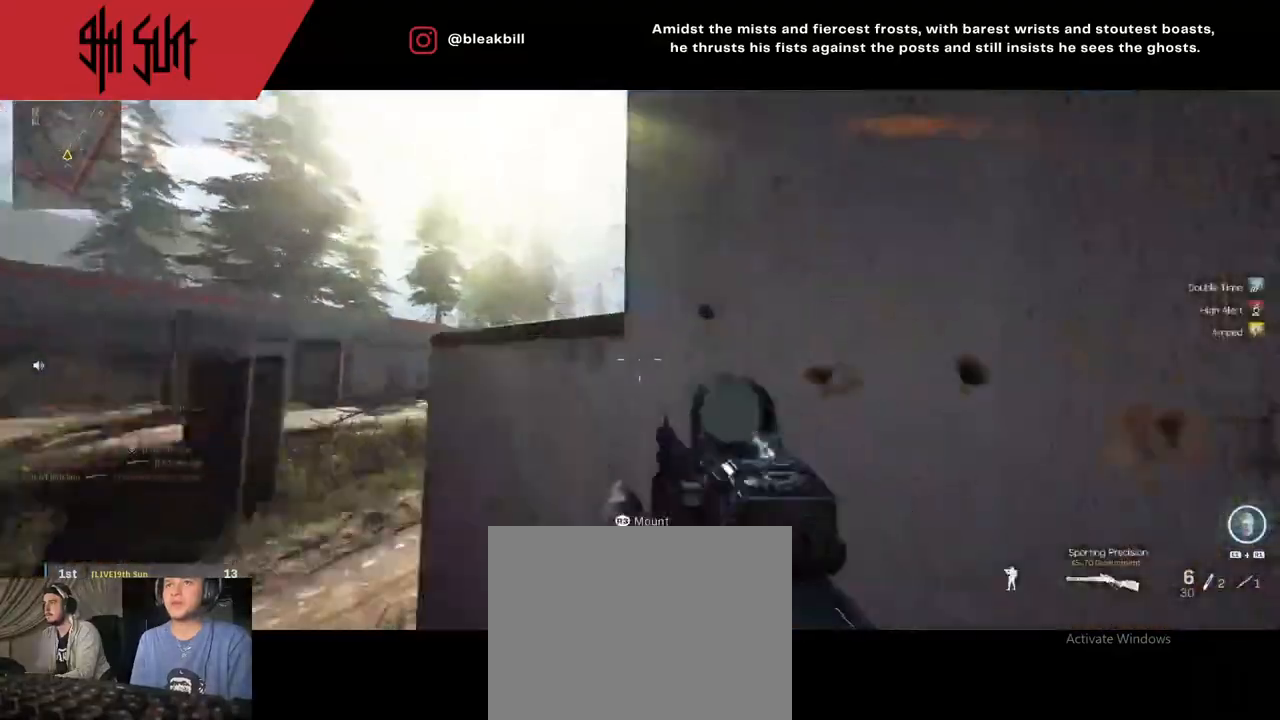
{"buttons": [], "left_stick": "down-right", "right_stick": "right", "events": [[50, "CIRCLE", "up"], [117, "L2", "up"], [117, "left_stick", "down"], [117, "right_stick", "center"], [250, "left_stick", "down-right"], [300, "right_stick", "right"]]}
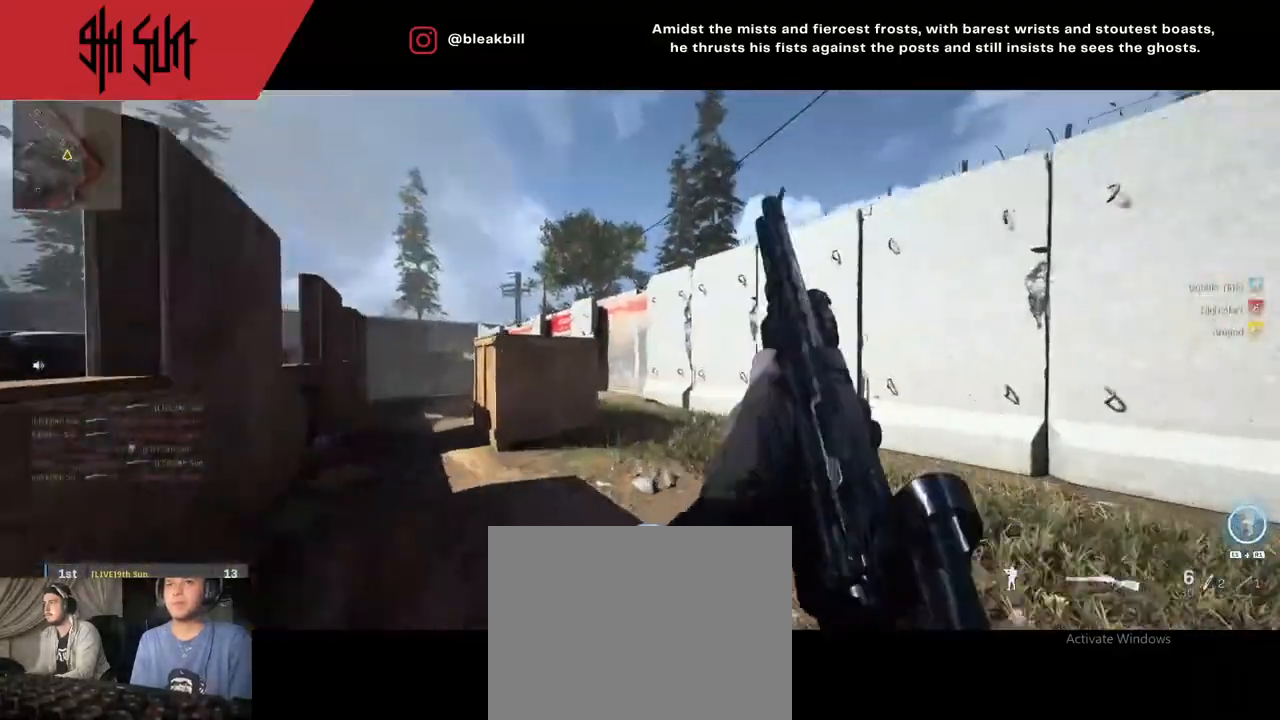
{"buttons": [], "left_stick": "up-right", "right_stick": "center", "events": [[200, "CIRCLE", "down"], [200, "left_stick", "up-right"], [200, "right_stick", "center"], [350, "CIRCLE", "up"]]}
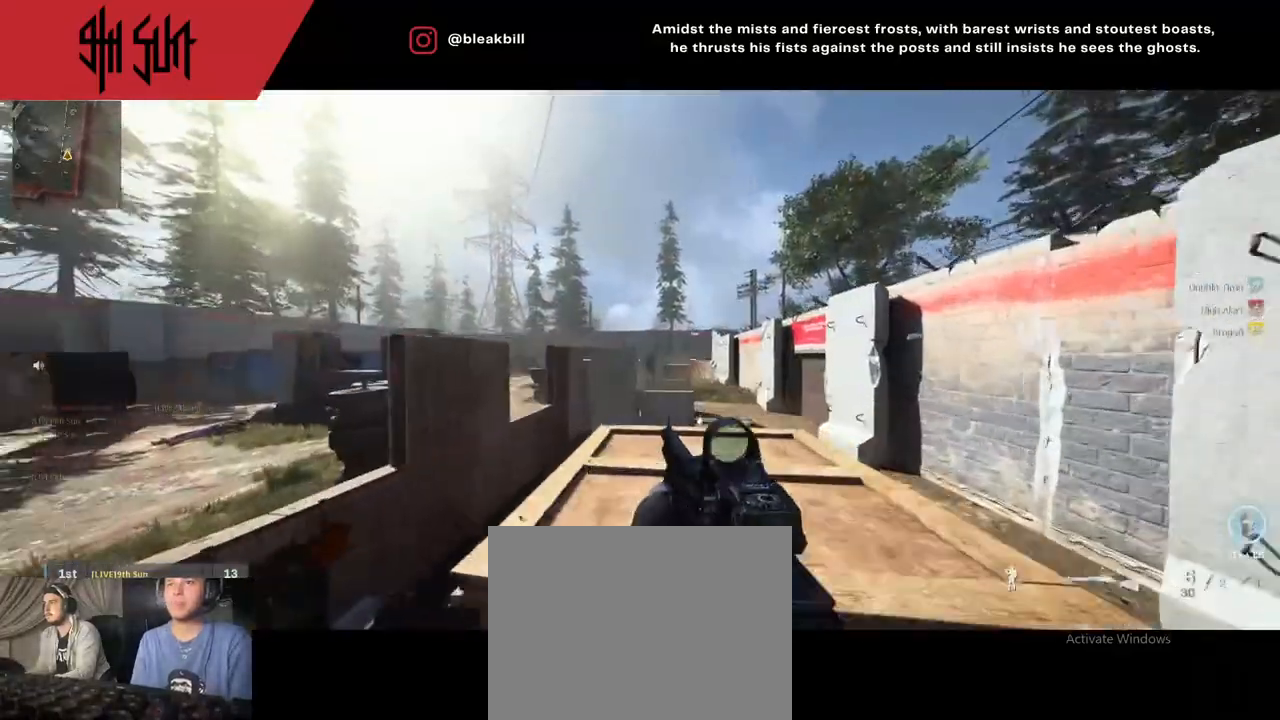
{"buttons": [], "left_stick": "up-right", "right_stick": "right", "events": [[67, "right_stick", "left"], [183, "CIRCLE", "down"], [283, "right_stick", "center"], [317, "CIRCLE", "up"], [367, "right_stick", "right"]]}
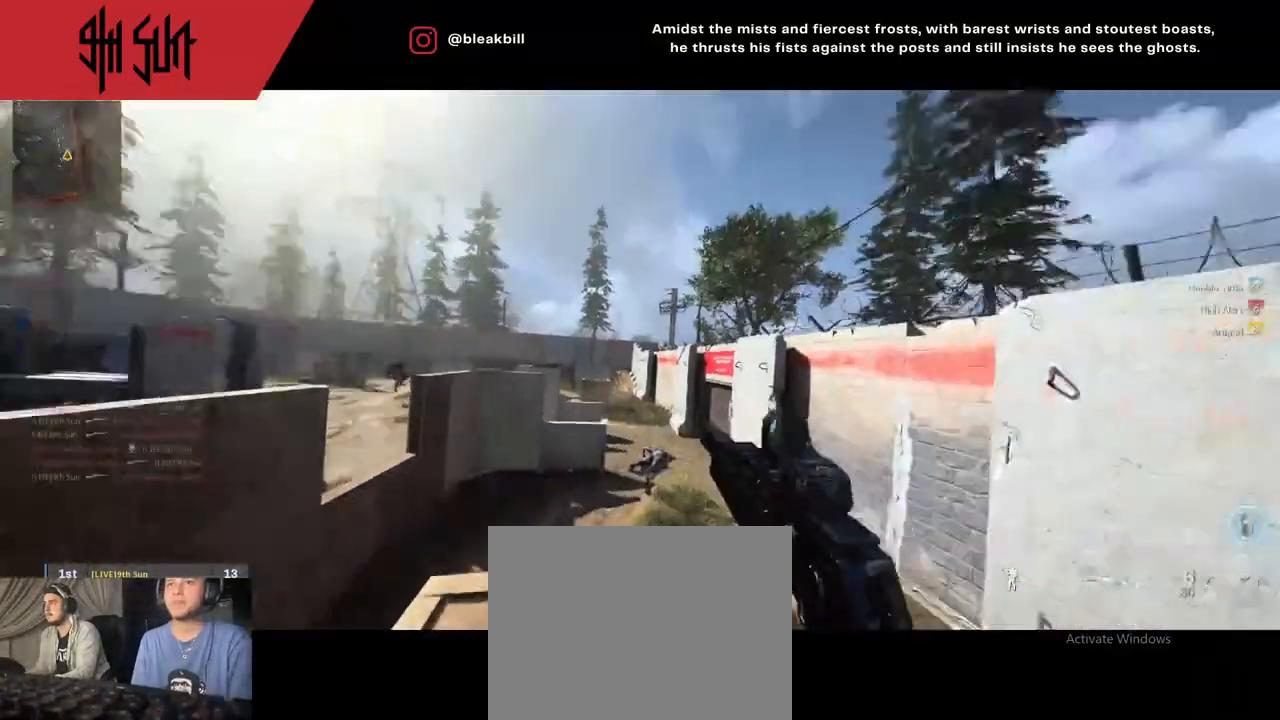
{"buttons": [], "left_stick": "up-right", "right_stick": "center", "events": [[150, "right_stick", "center"]]}
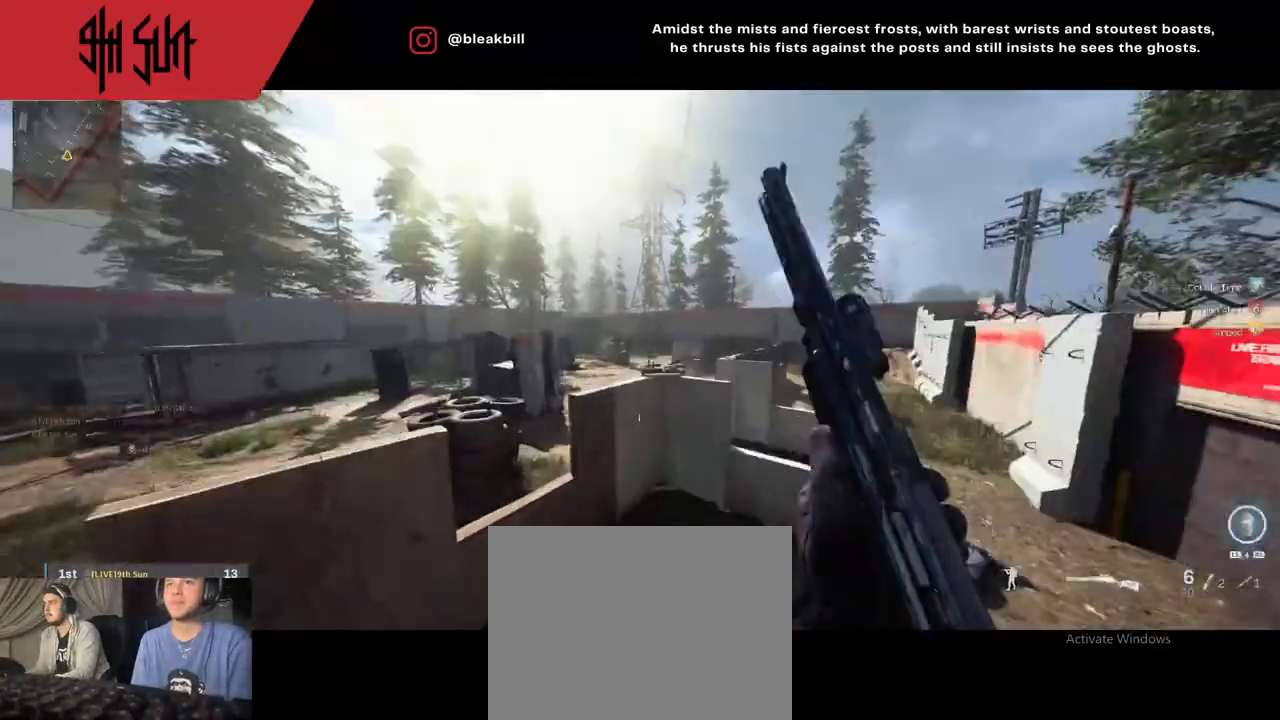
{"buttons": ["R2"], "left_stick": "up-right", "right_stick": "left", "events": [[17, "right_stick", "left"], [50, "CIRCLE", "down"], [133, "right_stick", "center"], [250, "CIRCLE", "up"], [250, "L2", "down"], [350, "right_stick", "right"], [500, "L2", "up"], [500, "R2", "down"], [500, "right_stick", "left"]]}
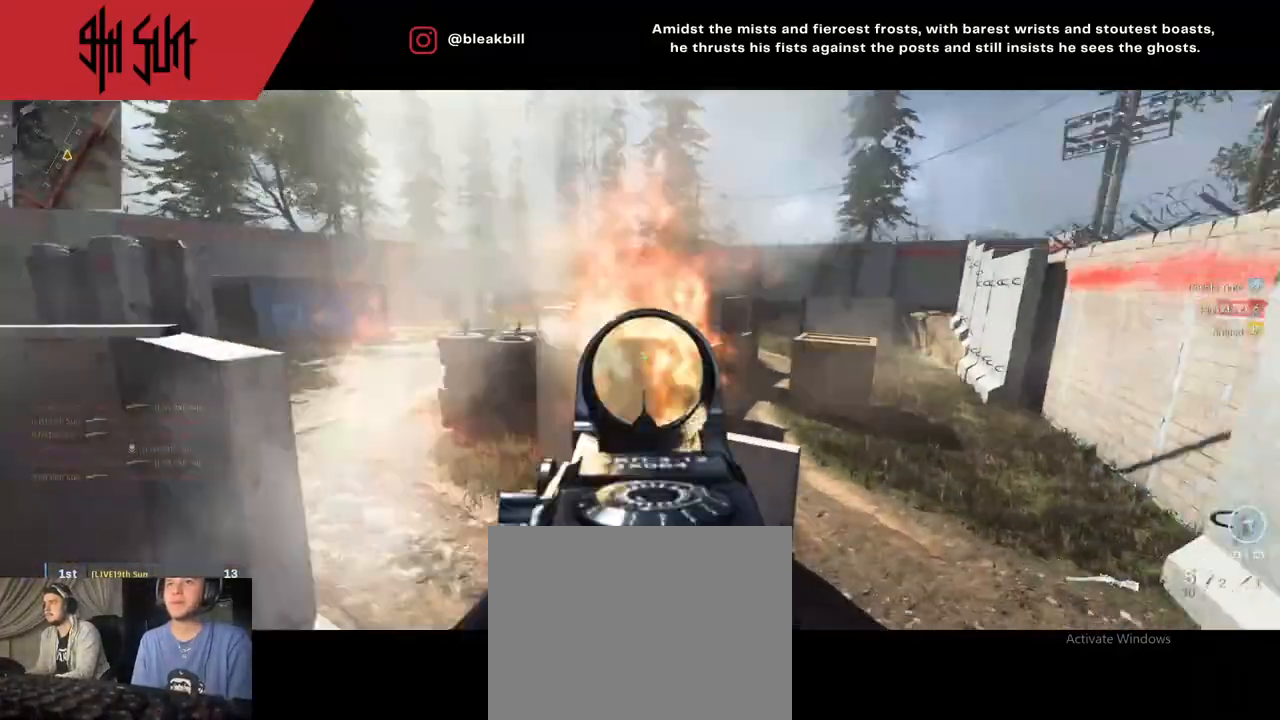
{"buttons": [], "left_stick": "up-right", "right_stick": "left", "events": [[67, "R2", "up"], [67, "right_stick", "right"], [367, "right_stick", "left"]]}
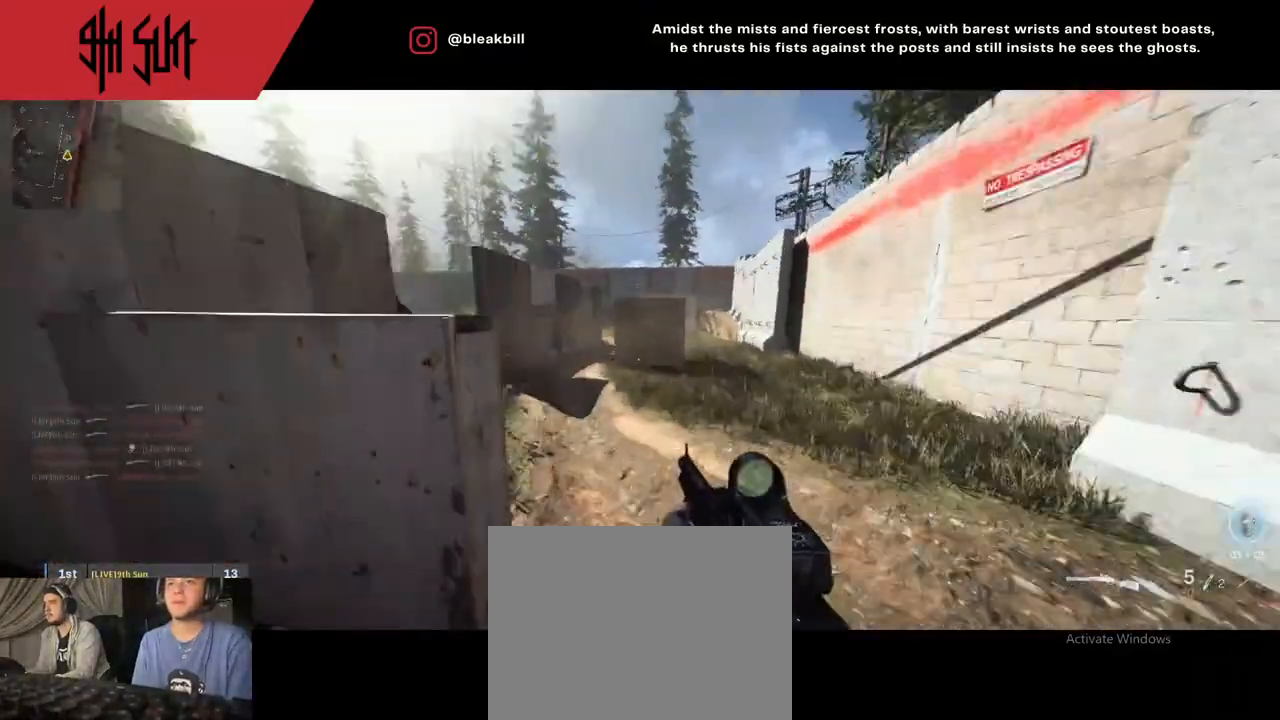
{"buttons": [], "left_stick": "up-right", "right_stick": "left", "events": [[150, "TRIANGLE", "down"], [150, "right_stick", "center"], [217, "TRIANGLE", "up"], [283, "right_stick", "left"]]}
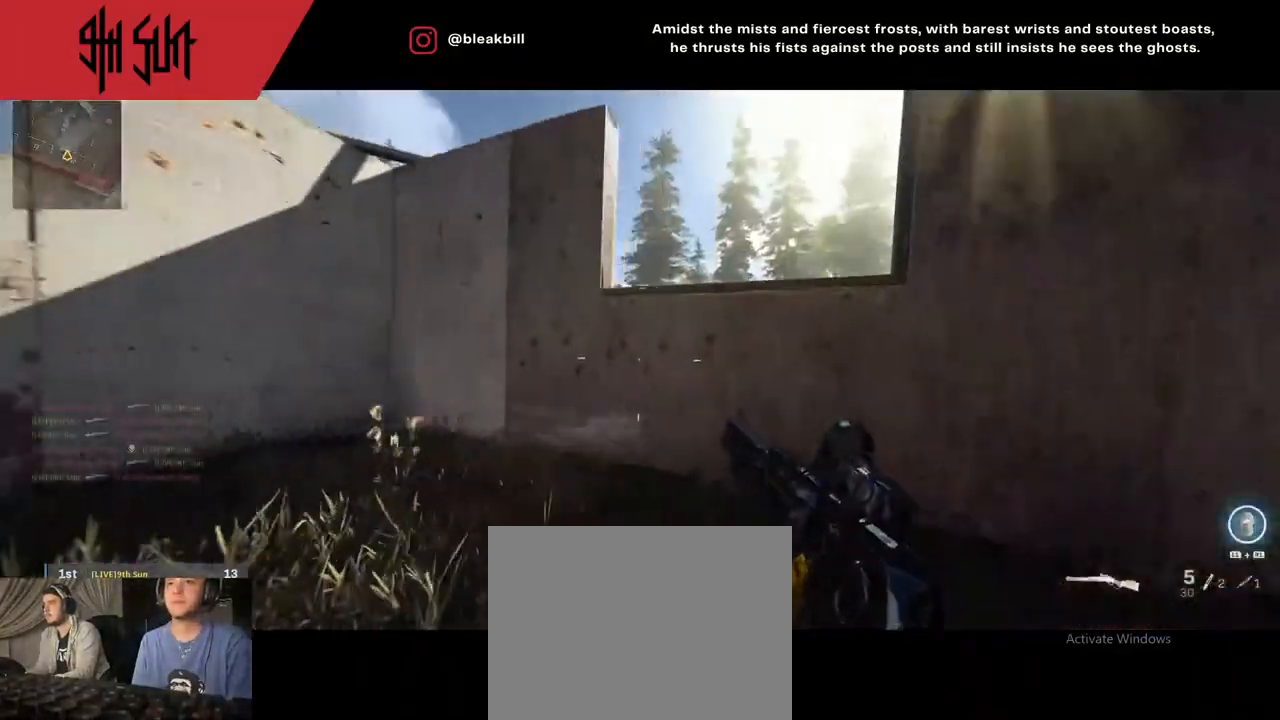
{"buttons": [], "left_stick": "left", "right_stick": "center", "events": [[150, "right_stick", "up-left"], [167, "TRIANGLE", "down"], [367, "CIRCLE", "down"], [367, "TRIANGLE", "up"], [367, "right_stick", "center"], [417, "CIRCLE", "up"], [417, "left_stick", "left"]]}
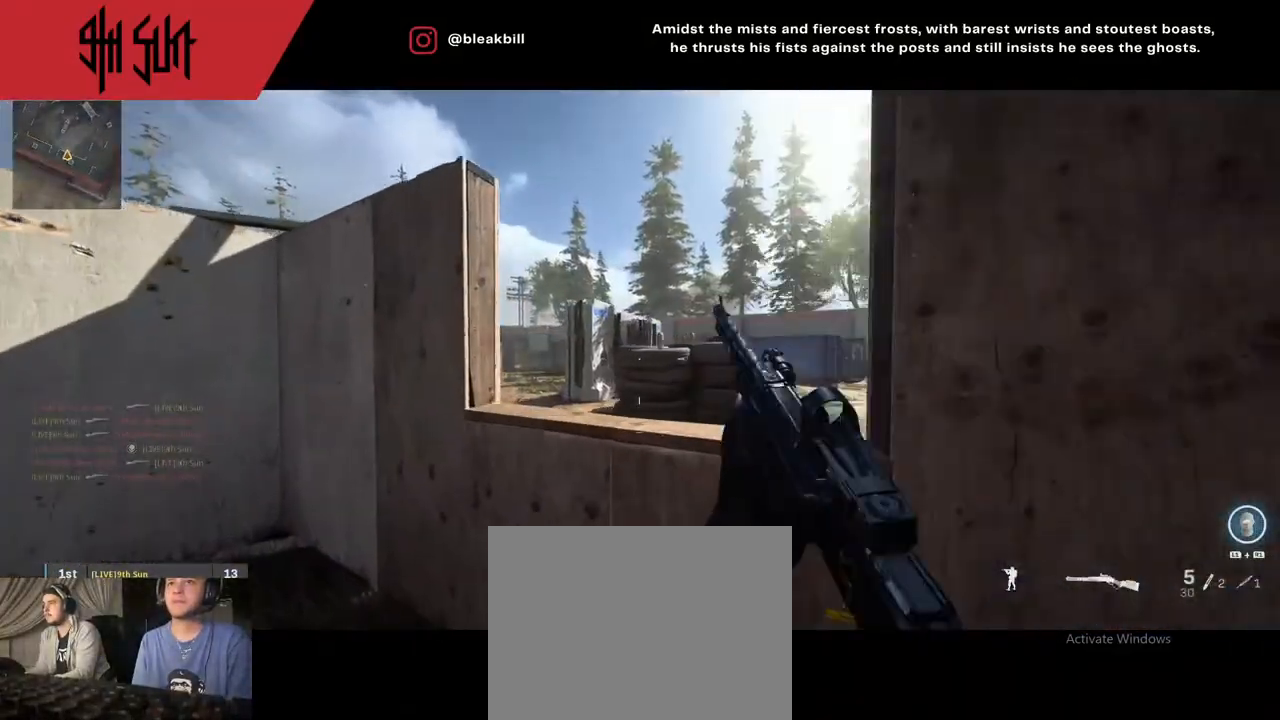
{"buttons": [], "left_stick": "down-left", "right_stick": "center", "events": [[83, "left_stick", "up-left"], [317, "left_stick", "center"], [500, "left_stick", "down-left"]]}
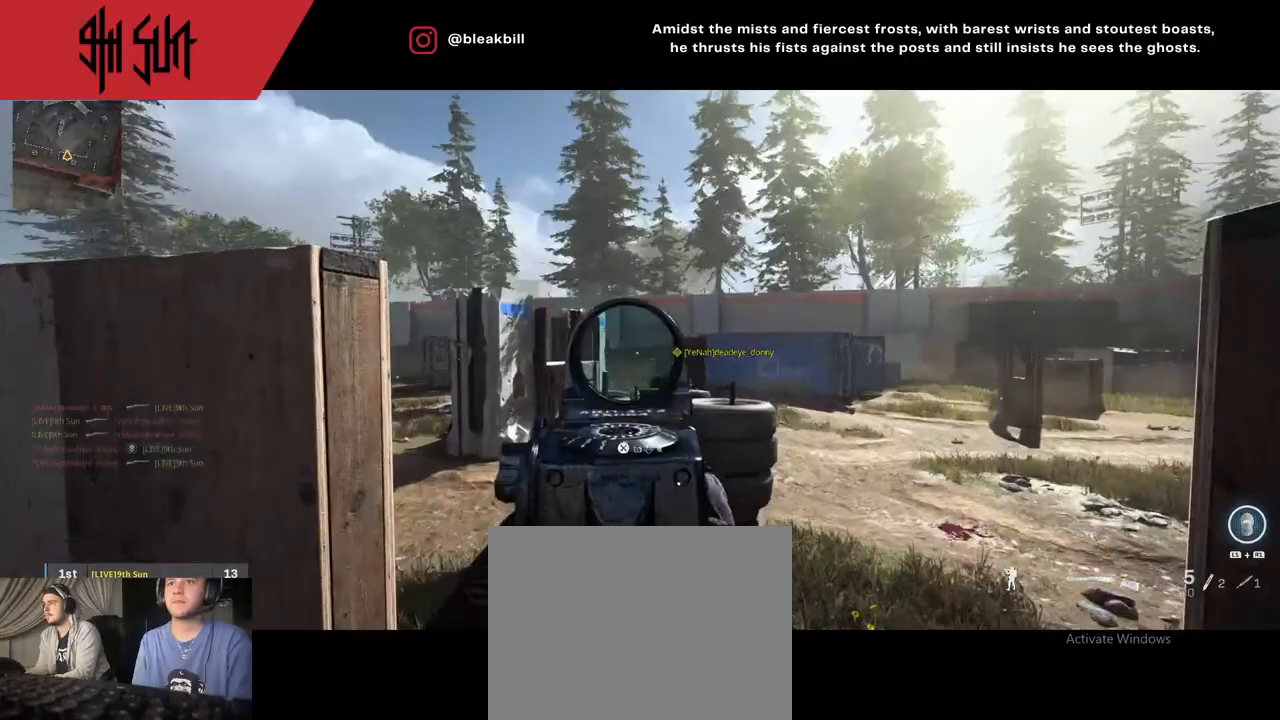
{"buttons": [], "left_stick": "up-right", "right_stick": "right", "events": [[67, "CIRCLE", "down"], [117, "CIRCLE", "up"], [117, "L2", "down"], [150, "left_stick", "right"], [150, "right_stick", "right"], [383, "R2", "down"], [400, "left_stick", "up-right"], [417, "L2", "up"], [417, "R2", "up"]]}
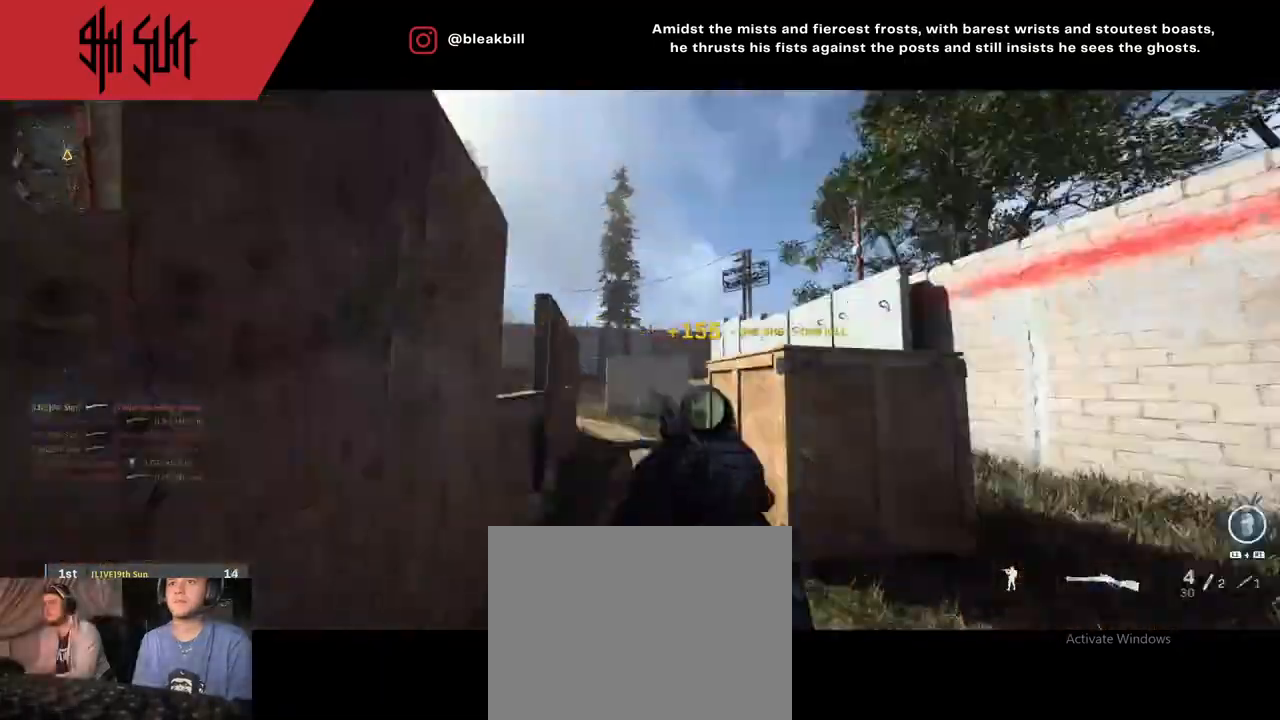
{"buttons": [], "left_stick": "up", "right_stick": "center", "events": [[83, "left_stick", "up"], [83, "right_stick", "down-right"], [283, "right_stick", "down-left"], [500, "right_stick", "center"]]}
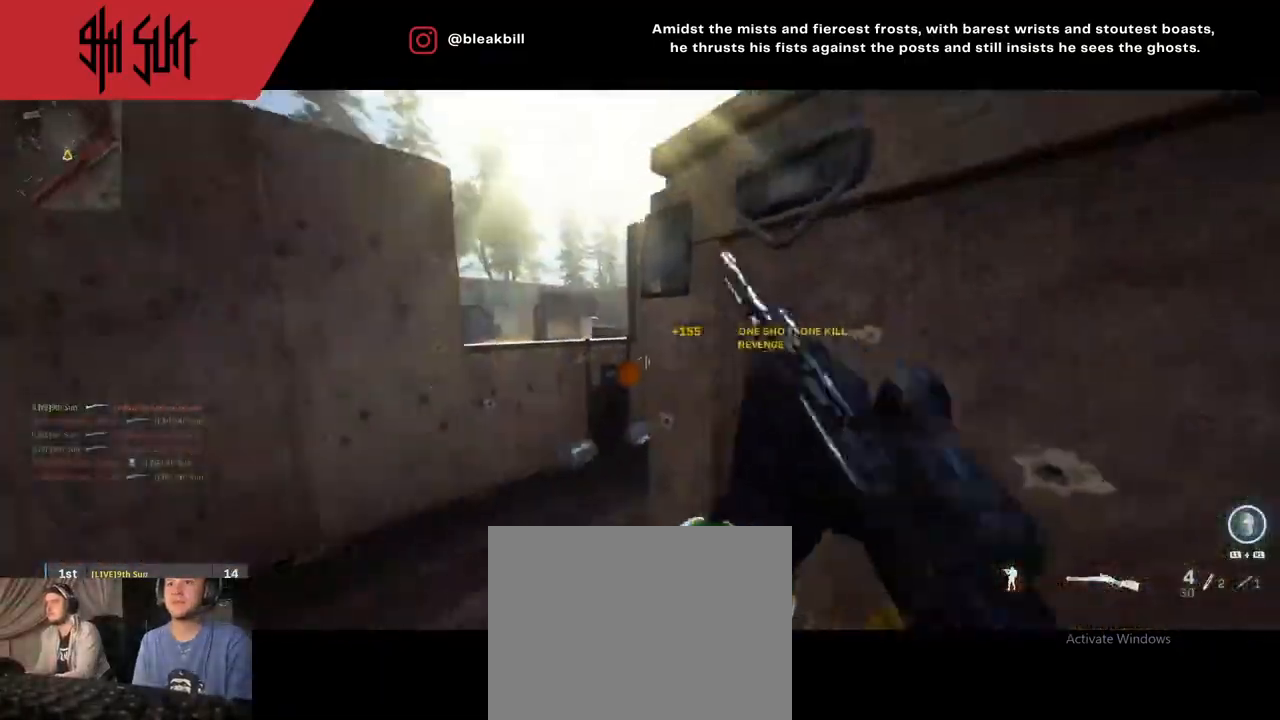
{"buttons": [], "left_stick": "up", "right_stick": "center", "events": [[33, "right_stick", "right"], [417, "right_stick", "center"]]}
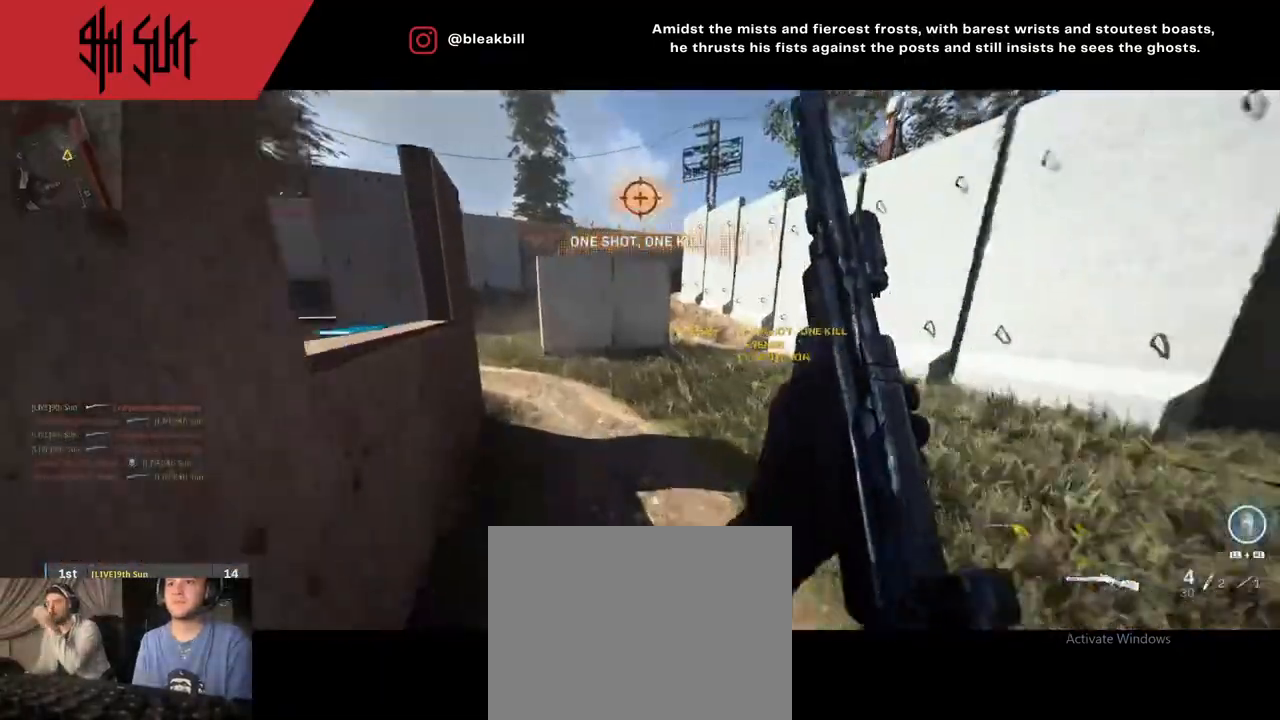
{"buttons": ["CIRCLE"], "left_stick": "up", "right_stick": "up-left", "events": [[17, "right_stick", "left"], [83, "TRIANGLE", "down"], [150, "TRIANGLE", "up"], [267, "right_stick", "center"], [350, "TRIANGLE", "down"], [467, "CIRCLE", "down"], [467, "TRIANGLE", "up"], [467, "right_stick", "up-left"]]}
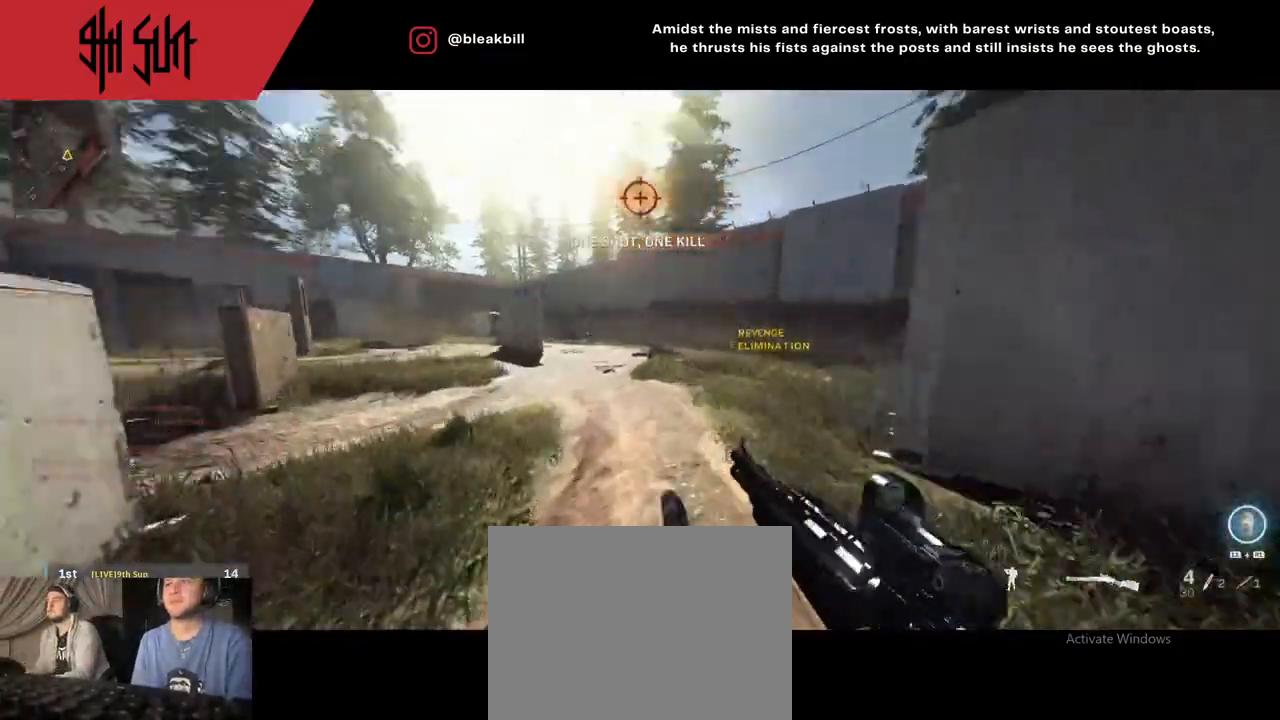
{"buttons": [], "left_stick": "up", "right_stick": "right", "events": [[50, "CIRCLE", "up"], [50, "right_stick", "left"], [400, "right_stick", "right"]]}
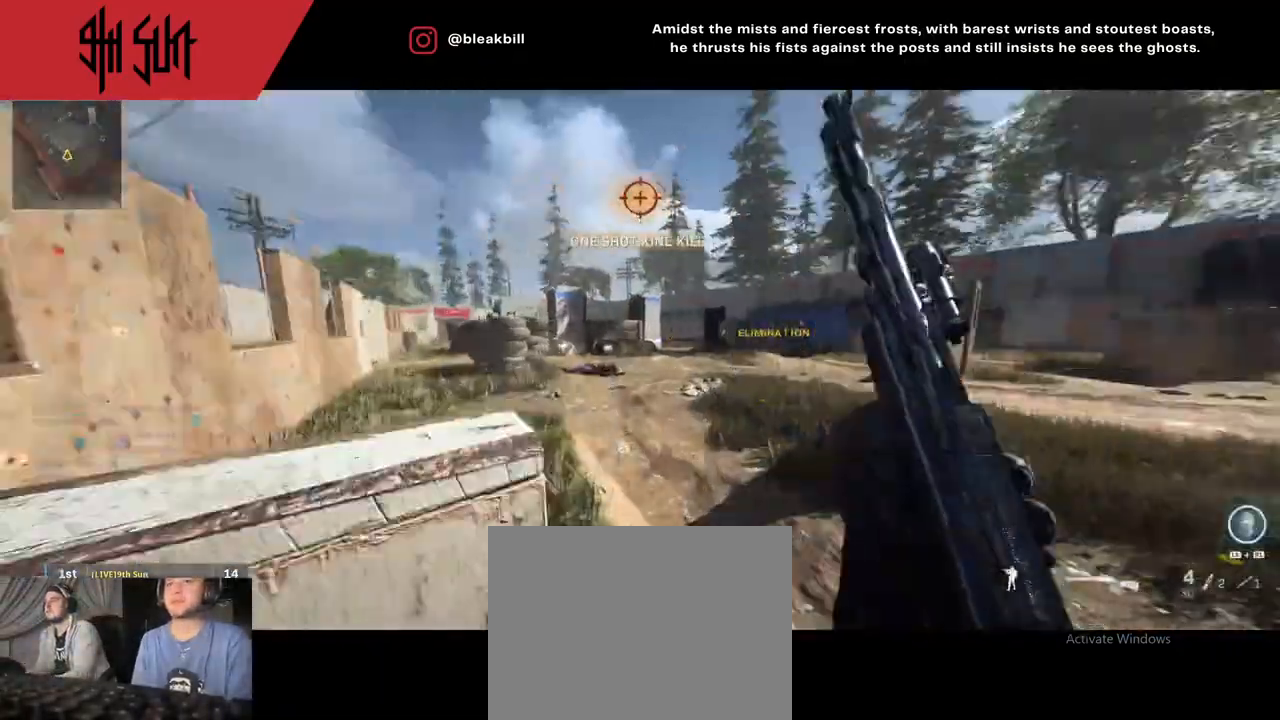
{"buttons": [], "left_stick": "up", "right_stick": "center", "events": [[33, "right_stick", "center"], [83, "right_stick", "left"], [267, "right_stick", "center"], [317, "DPAD_RIGHT", "down"], [450, "DPAD_RIGHT", "up"]]}
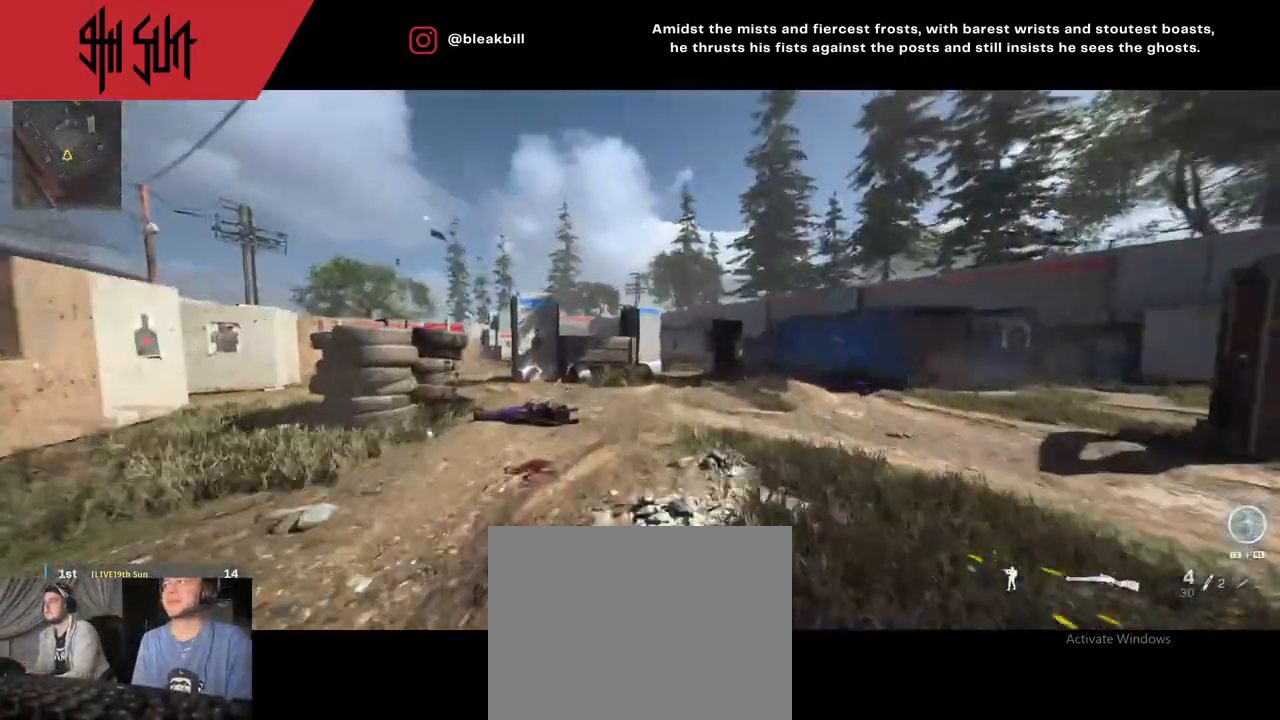
{"buttons": [], "left_stick": "center", "right_stick": "center", "events": [[17, "DPAD_RIGHT", "down"], [200, "DPAD_RIGHT", "up"], [300, "TRIANGLE", "down"], [417, "TRIANGLE", "up"], [483, "left_stick", "center"]]}
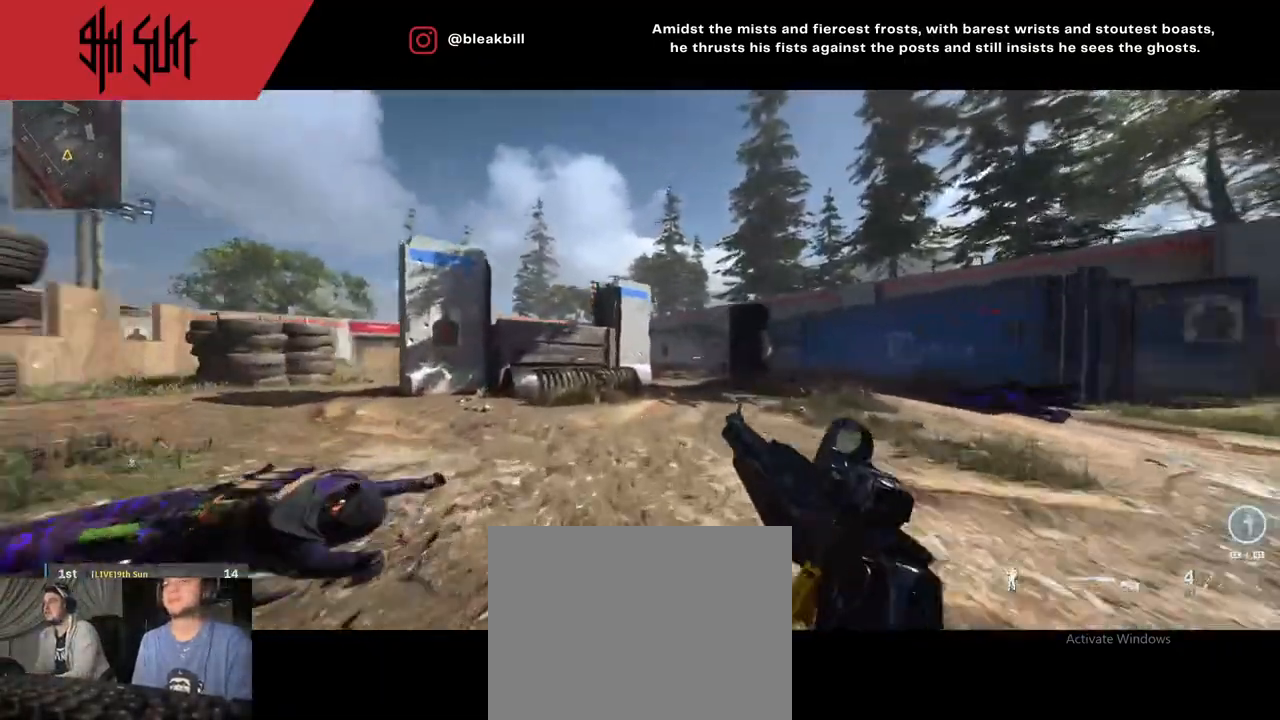
{"buttons": [], "left_stick": "up", "right_stick": "left", "events": [[33, "left_stick", "up"], [50, "right_stick", "left"], [150, "TRIANGLE", "down"], [167, "CIRCLE", "down"], [183, "TRIANGLE", "up"], [183, "left_stick", "up-right"], [217, "right_stick", "up"], [300, "CIRCLE", "up"], [300, "left_stick", "up"], [300, "right_stick", "right"], [500, "right_stick", "left"]]}
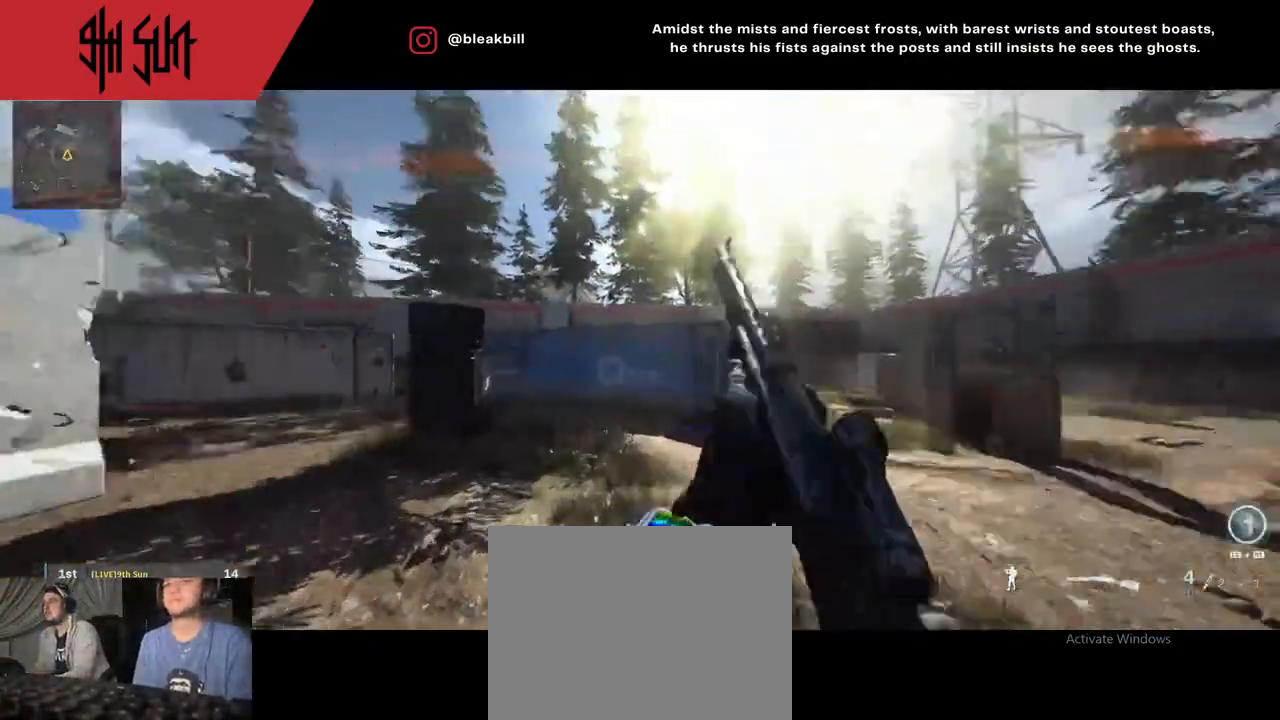
{"buttons": [], "left_stick": "up-right", "right_stick": "center", "events": [[100, "TRIANGLE", "down"], [167, "right_stick", "center"], [233, "TRIANGLE", "up"], [333, "left_stick", "up-right"]]}
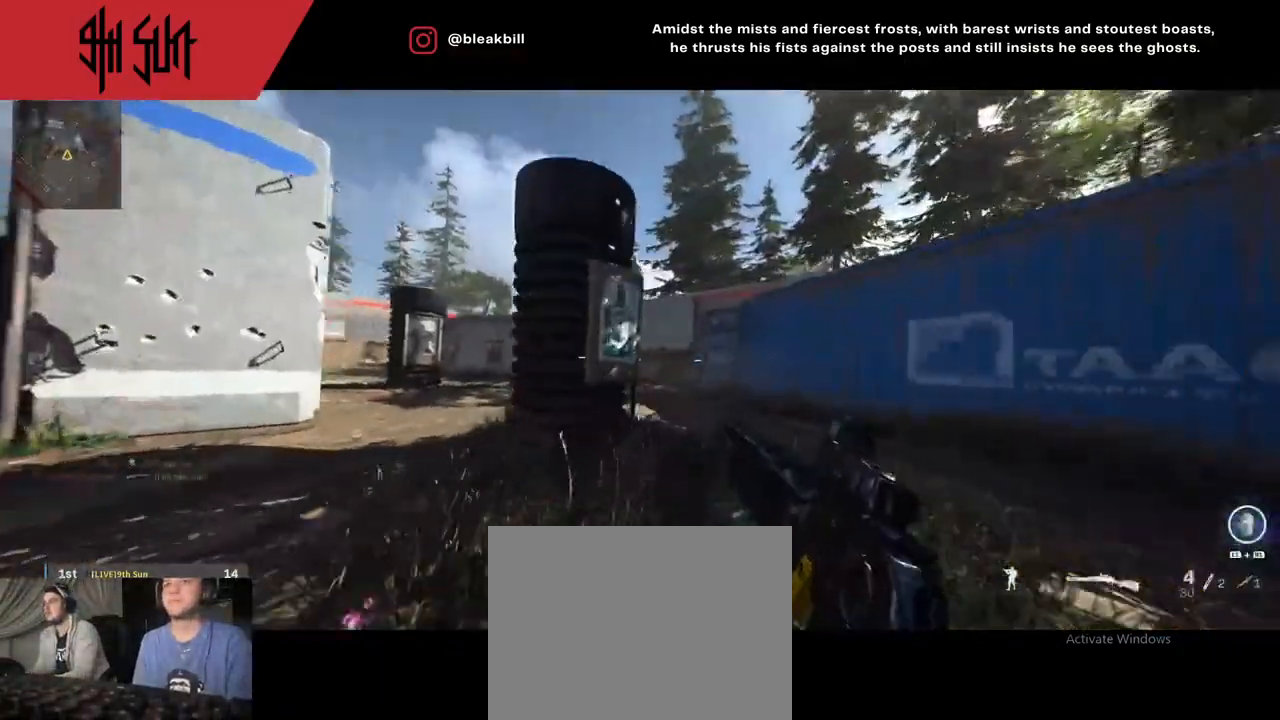
{"buttons": ["L2"], "left_stick": "up-left", "right_stick": "center", "events": [[200, "TRIANGLE", "down"], [300, "CIRCLE", "down"], [300, "L2", "down"], [300, "TRIANGLE", "up"], [367, "right_stick", "left"], [417, "CIRCLE", "up"], [417, "left_stick", "up-left"], [467, "right_stick", "center"]]}
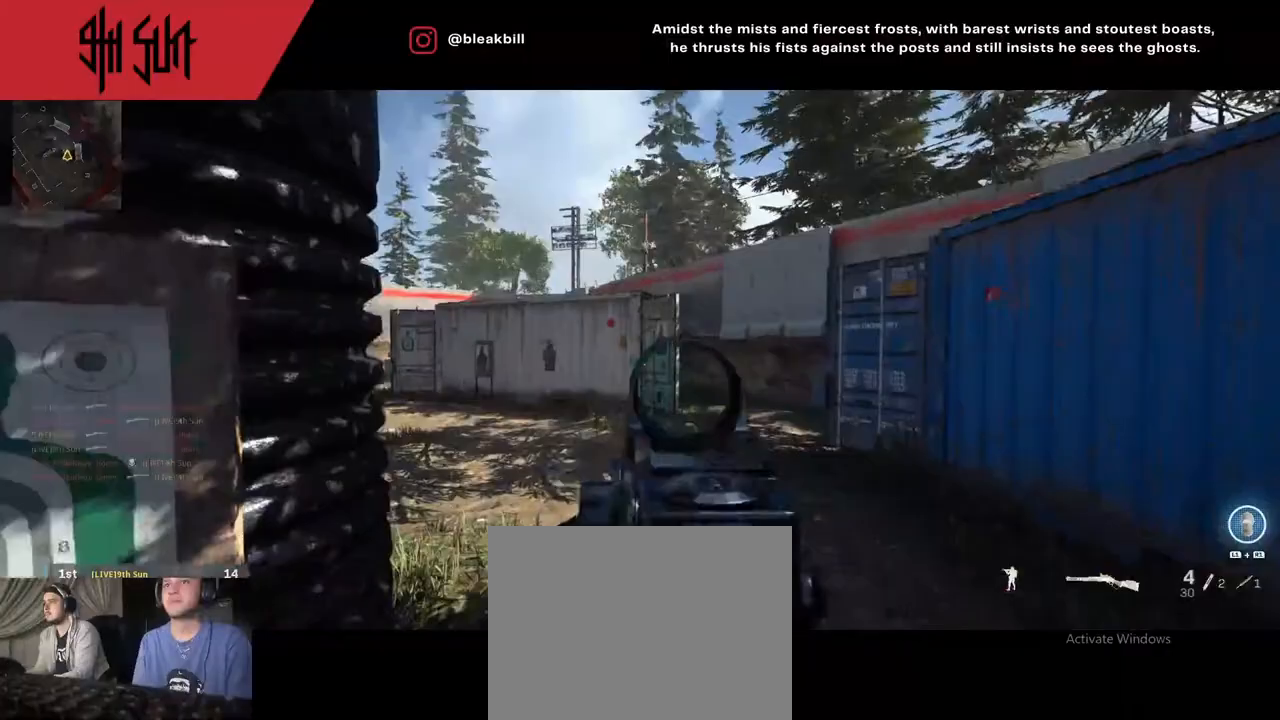
{"buttons": ["L2"], "left_stick": "down-left", "right_stick": "center", "events": [[133, "left_stick", "left"], [133, "right_stick", "right"], [350, "right_stick", "center"], [450, "left_stick", "down-left"]]}
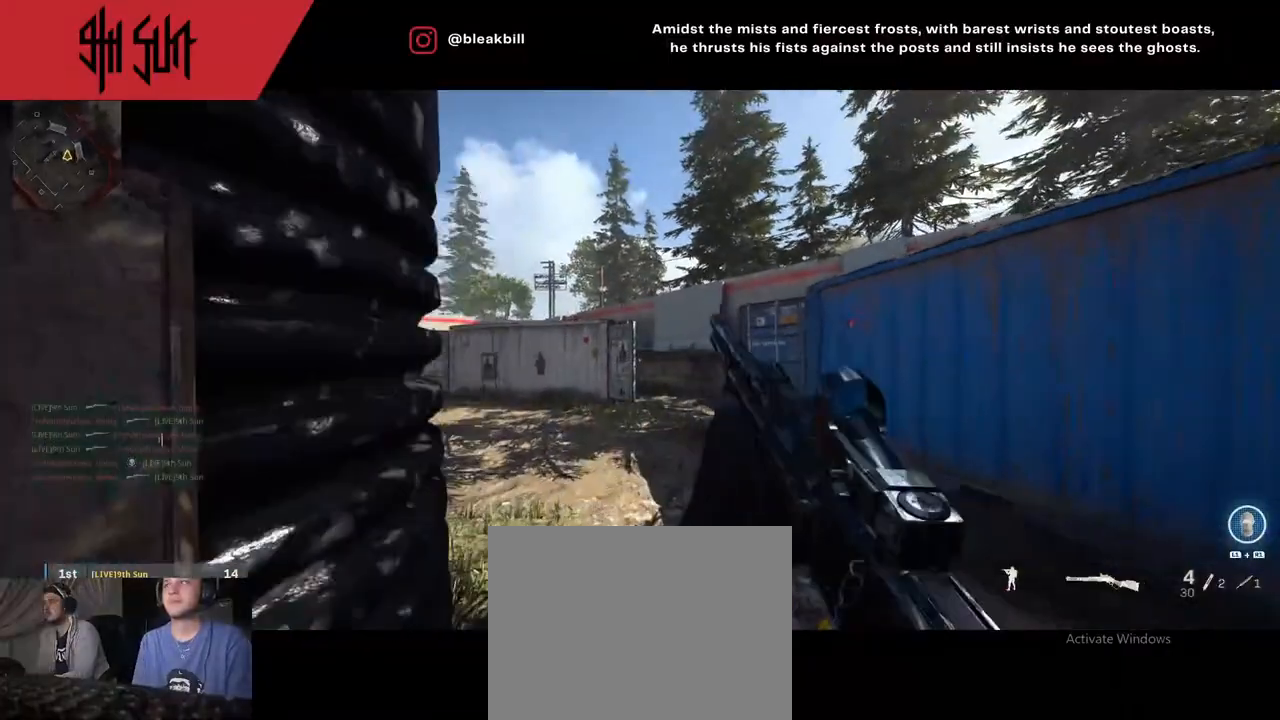
{"buttons": ["TRIANGLE"], "left_stick": "up", "right_stick": "left", "events": [[33, "L2", "up"], [267, "left_stick", "up-right"], [317, "left_stick", "up"], [317, "right_stick", "right"], [433, "TRIANGLE", "down"], [433, "right_stick", "left"]]}
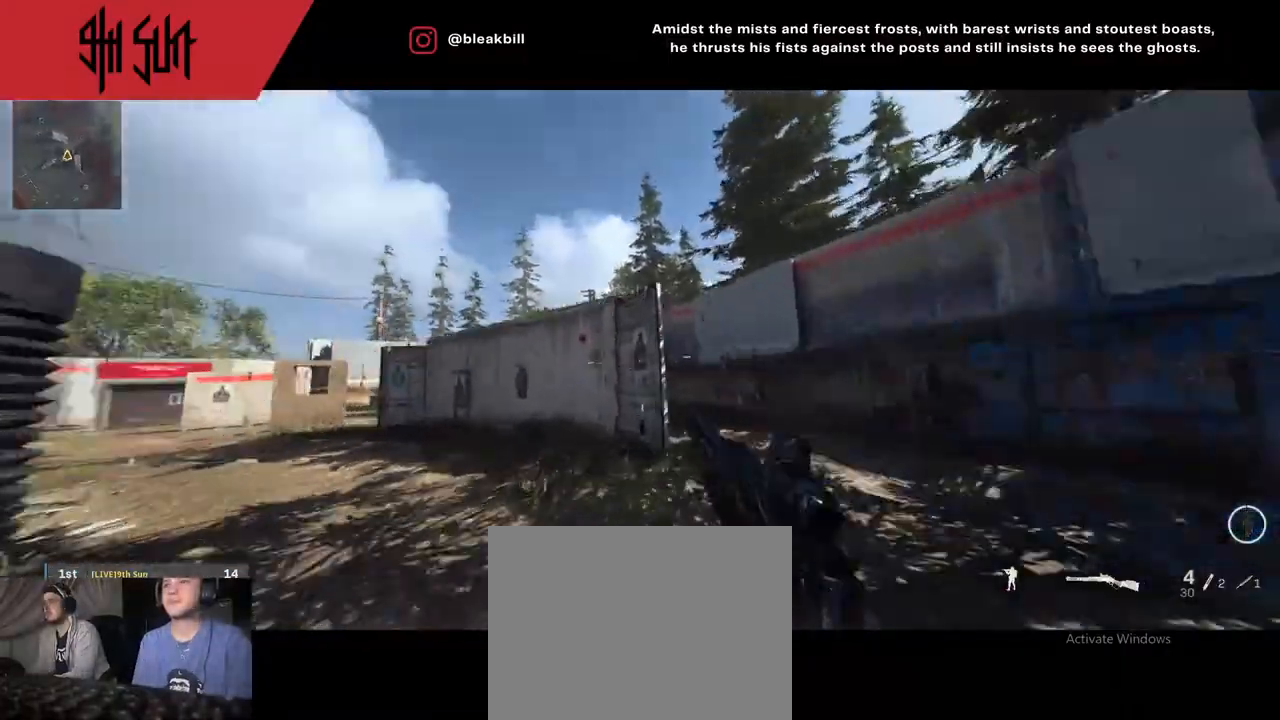
{"buttons": [], "left_stick": "up-right", "right_stick": "center", "events": [[50, "TRIANGLE", "up"], [117, "left_stick", "up-right"], [117, "right_stick", "center"]]}
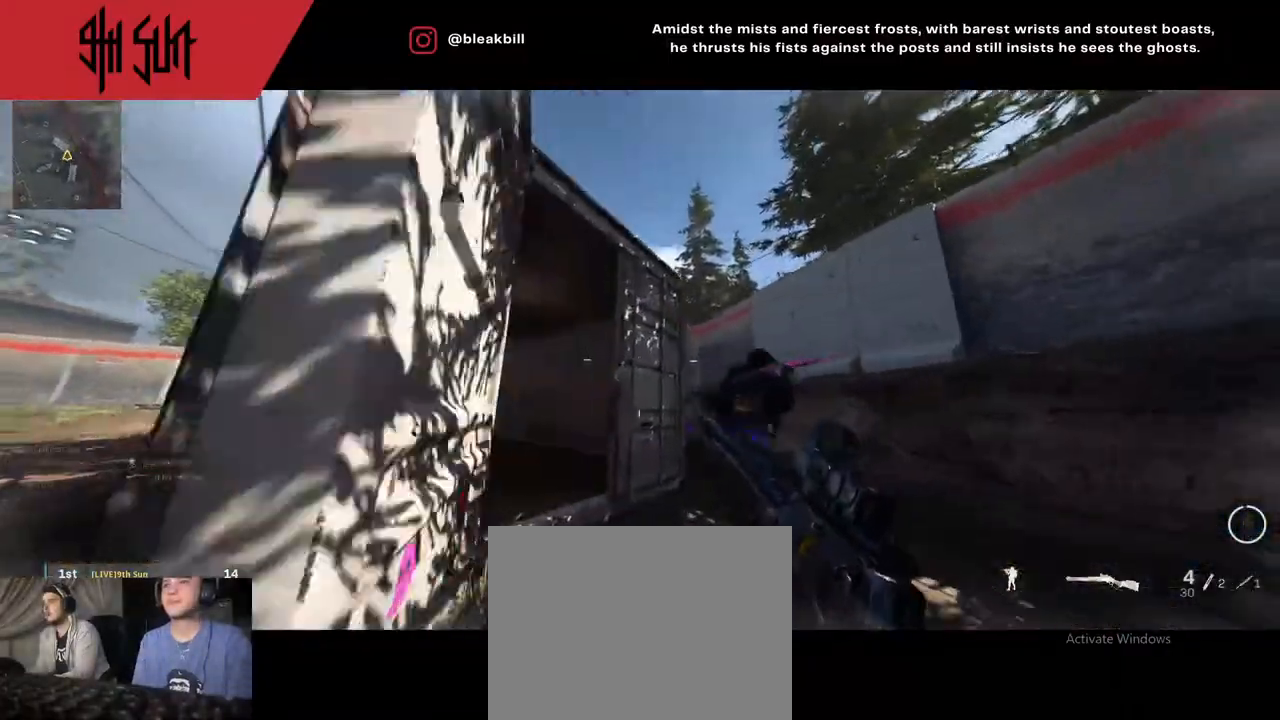
{"buttons": ["CIRCLE", "R2"], "left_stick": "right", "right_stick": "down-right", "events": [[133, "TRIANGLE", "down"], [133, "right_stick", "down-right"], [150, "left_stick", "right"], [183, "CIRCLE", "down"], [200, "TRIANGLE", "up"], [333, "R2", "down"]]}